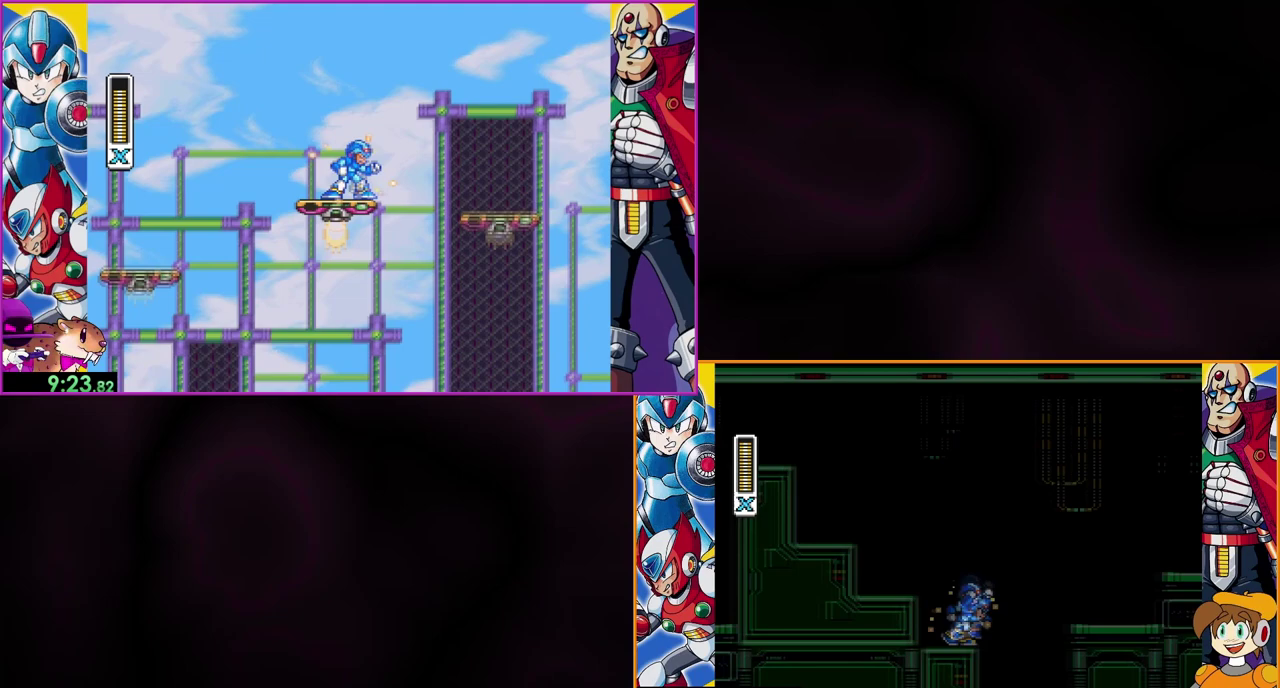
Gameplay with a controller (Nintendo layout); each line is a JSON object with the inputs held at the frame after it. "events" lists button and stick changes between this image and that frame as [ms after this image, input, new state], when the widget could be followed in between. Not read: DPAD_RIGHT L3 R3.
{"buttons": [], "events": [[500, "B", "up"], [500, "Y", "up"]]}
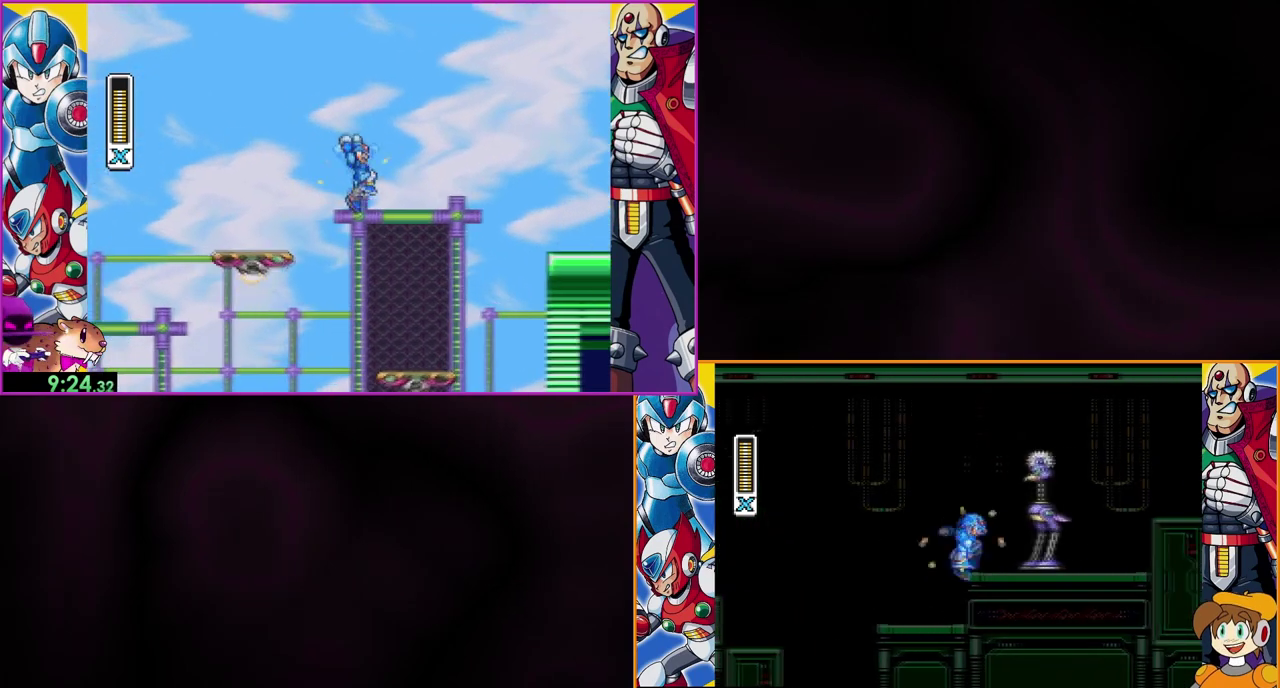
{"buttons": [], "events": [[100, "Y", "down"], [167, "Y", "up"], [433, "Y", "down"], [500, "Y", "up"]]}
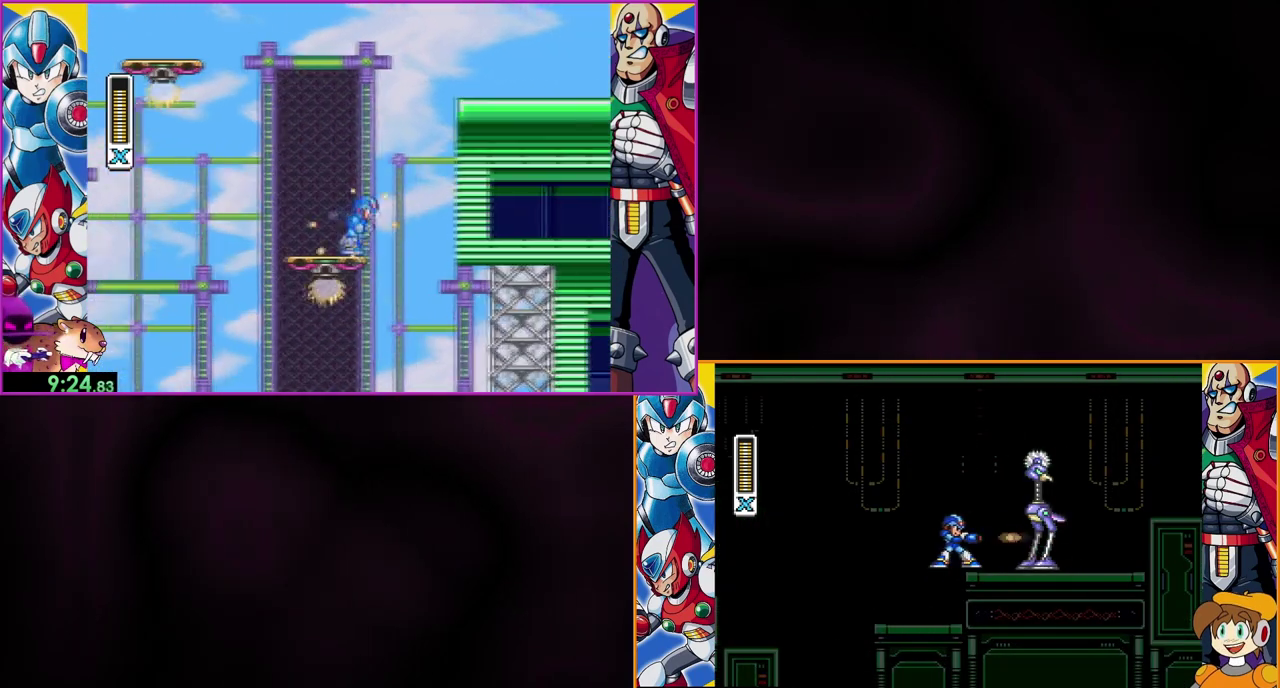
{"buttons": ["Y"], "events": [[333, "Y", "down"], [400, "Y", "up"], [467, "Y", "down"]]}
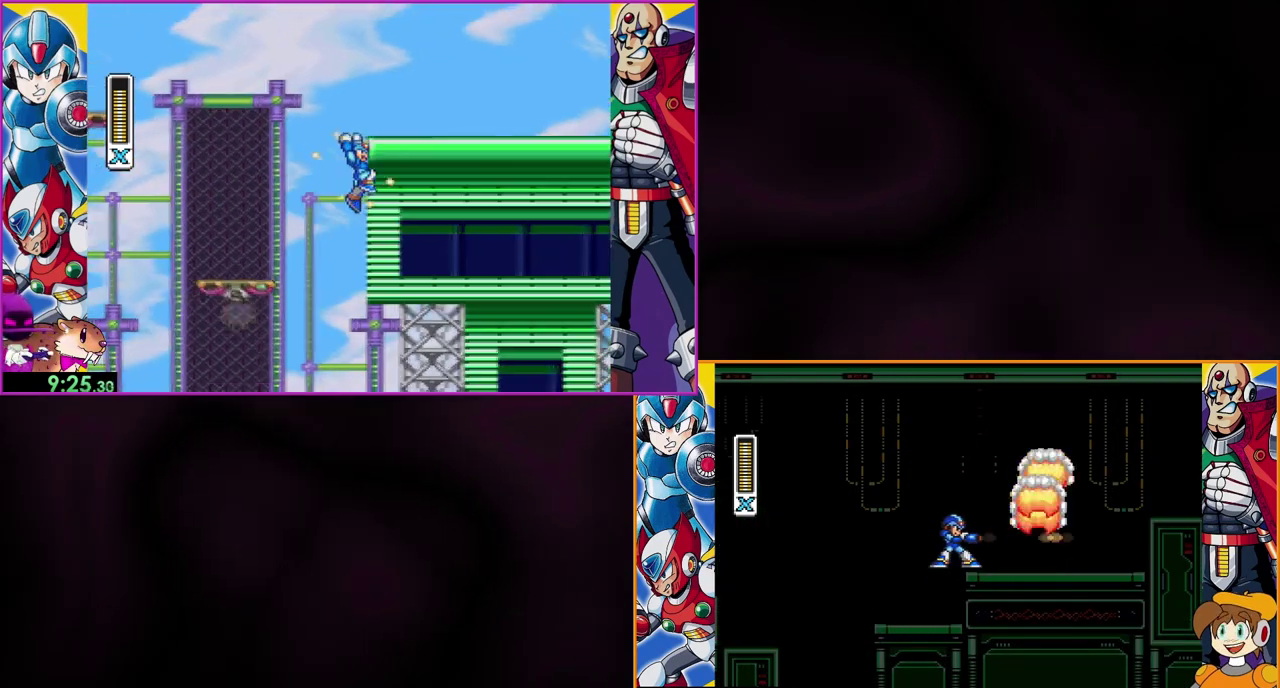
{"buttons": ["Y"], "events": [[33, "Y", "up"], [100, "Y", "down"]]}
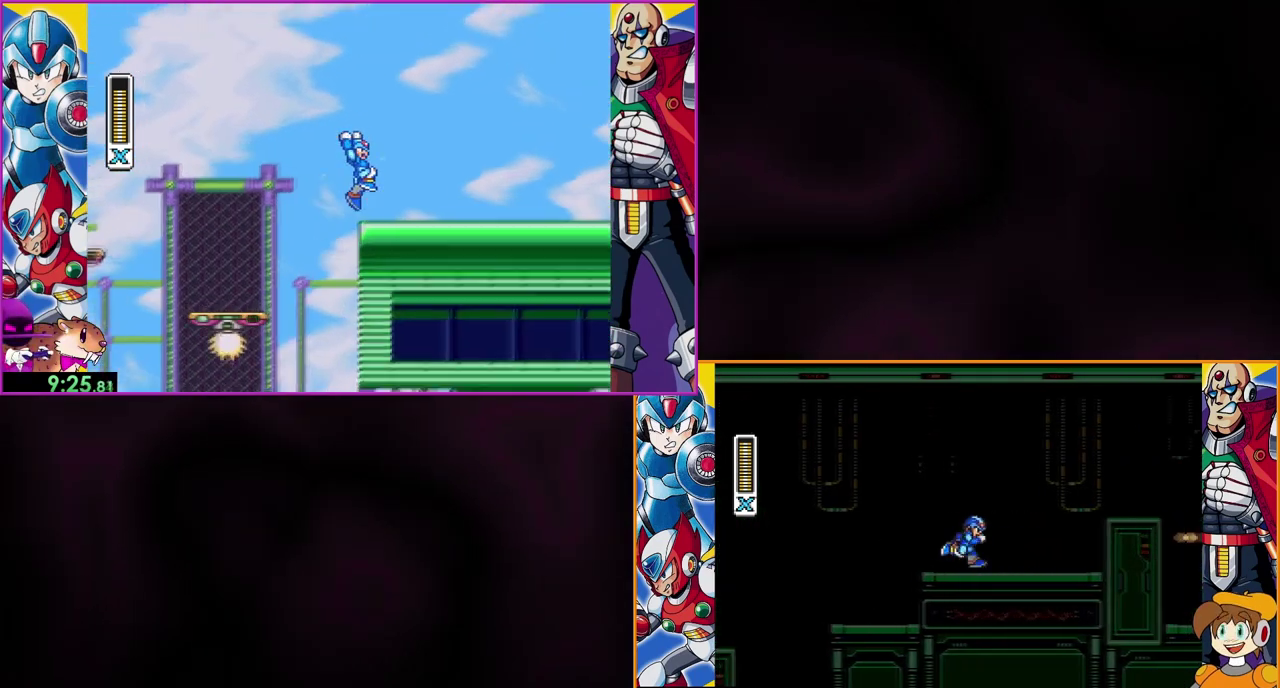
{"buttons": ["B", "Y"], "events": [[500, "B", "down"]]}
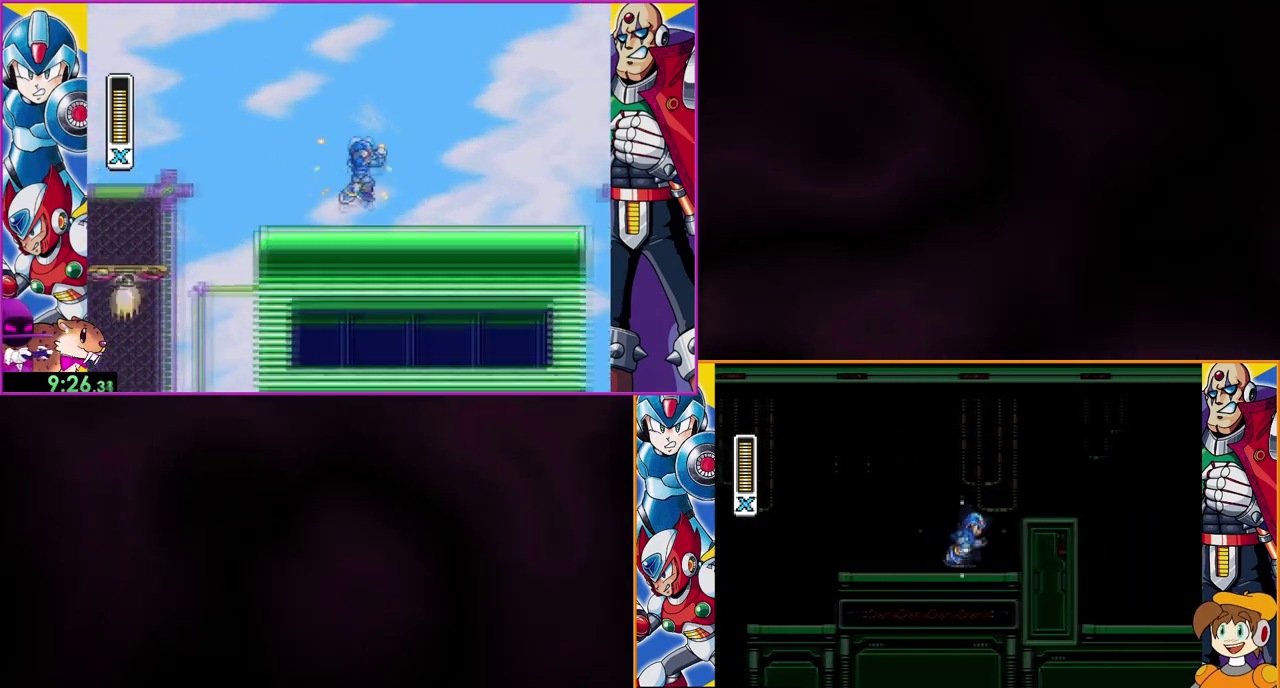
{"buttons": ["Y"], "events": [[267, "B", "up"]]}
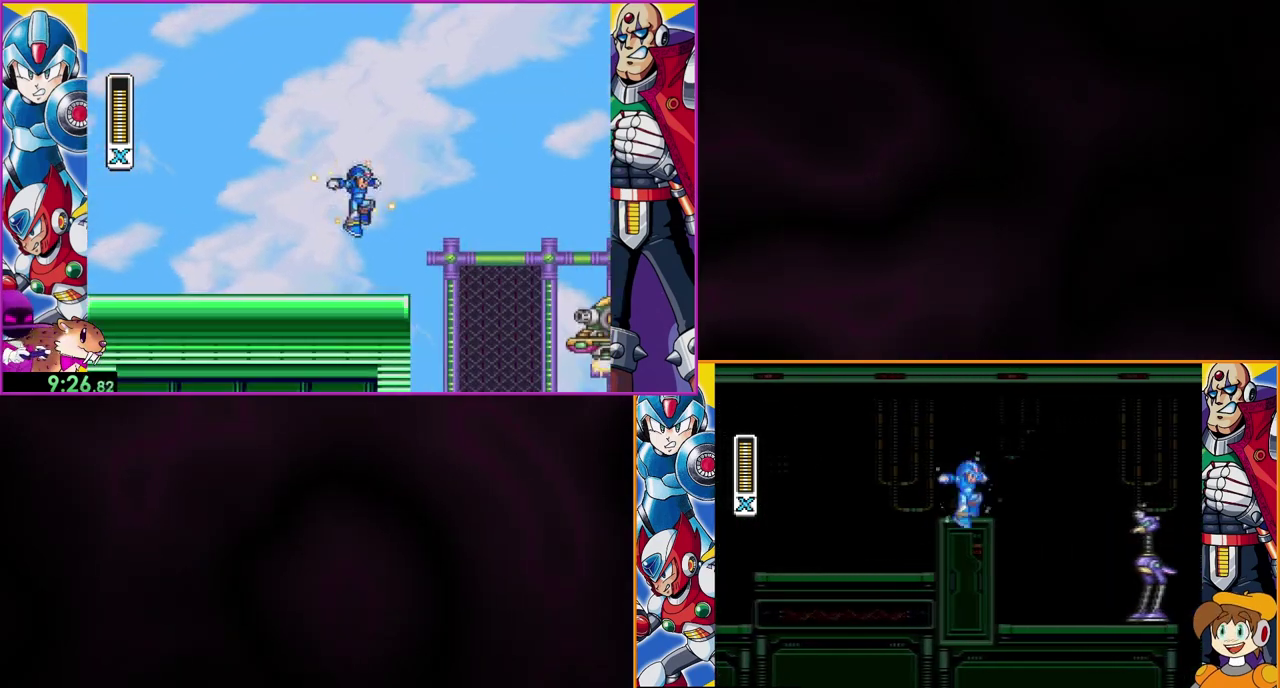
{"buttons": ["Y"], "events": []}
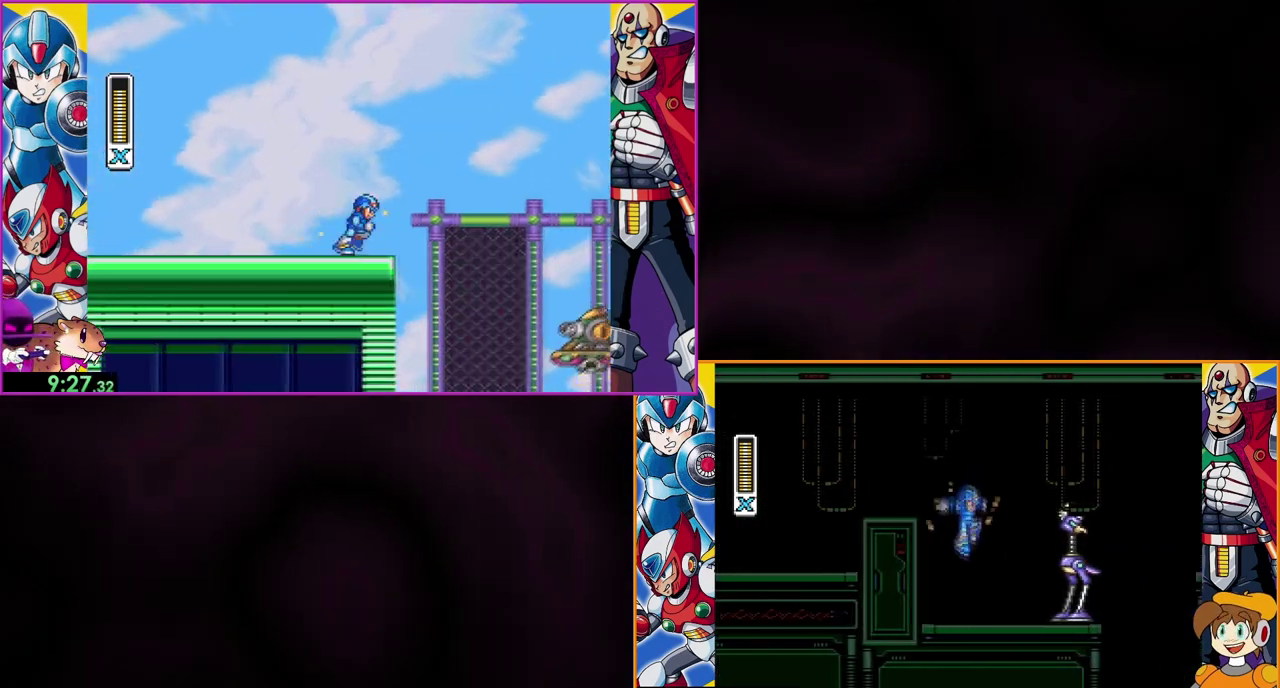
{"buttons": [], "events": [[33, "Y", "up"], [100, "Y", "down"], [167, "Y", "up"]]}
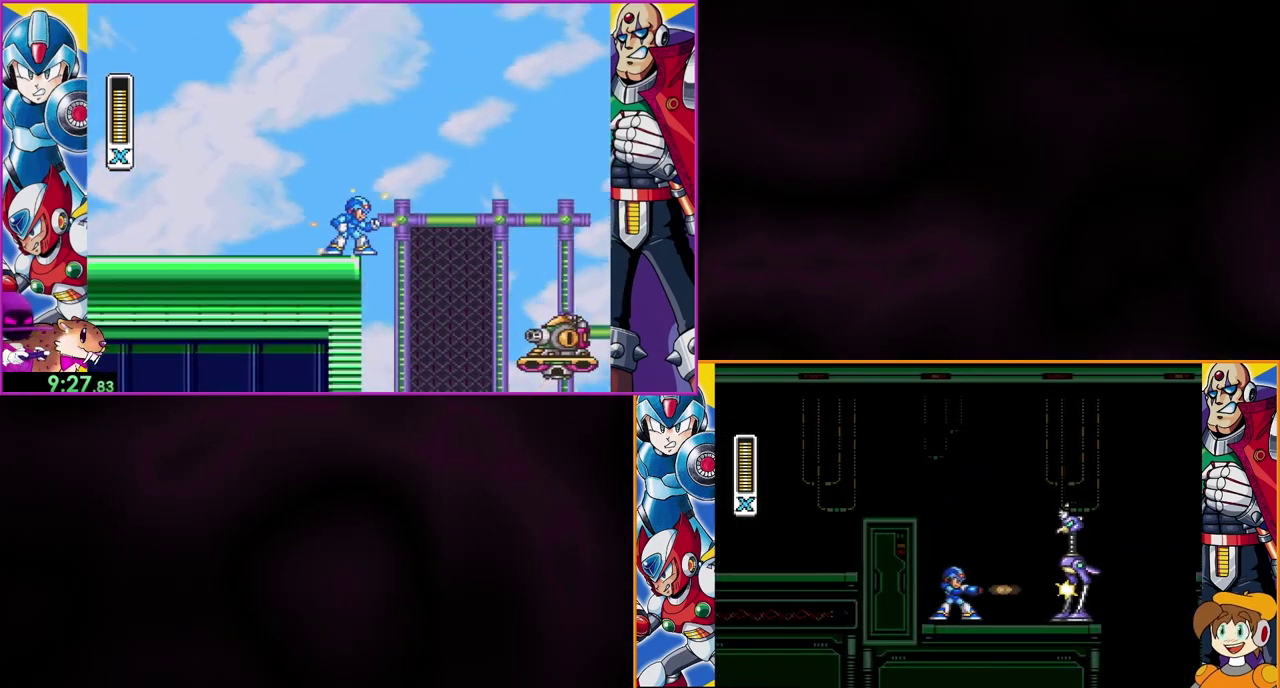
{"buttons": ["Y"], "events": [[33, "Y", "down"], [100, "Y", "up"], [167, "Y", "down"], [267, "Y", "up"], [367, "Y", "down"], [433, "Y", "up"], [500, "Y", "down"]]}
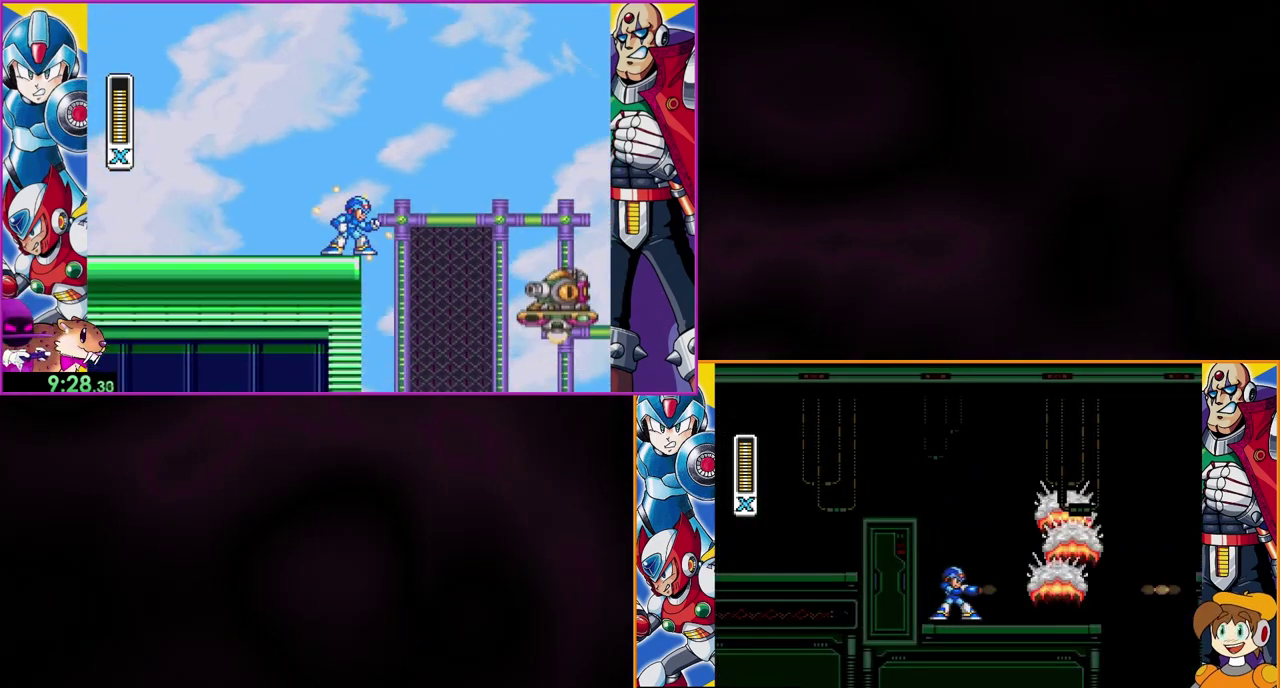
{"buttons": ["B", "Y"], "events": [[67, "Y", "up"], [133, "Y", "down"], [500, "B", "down"]]}
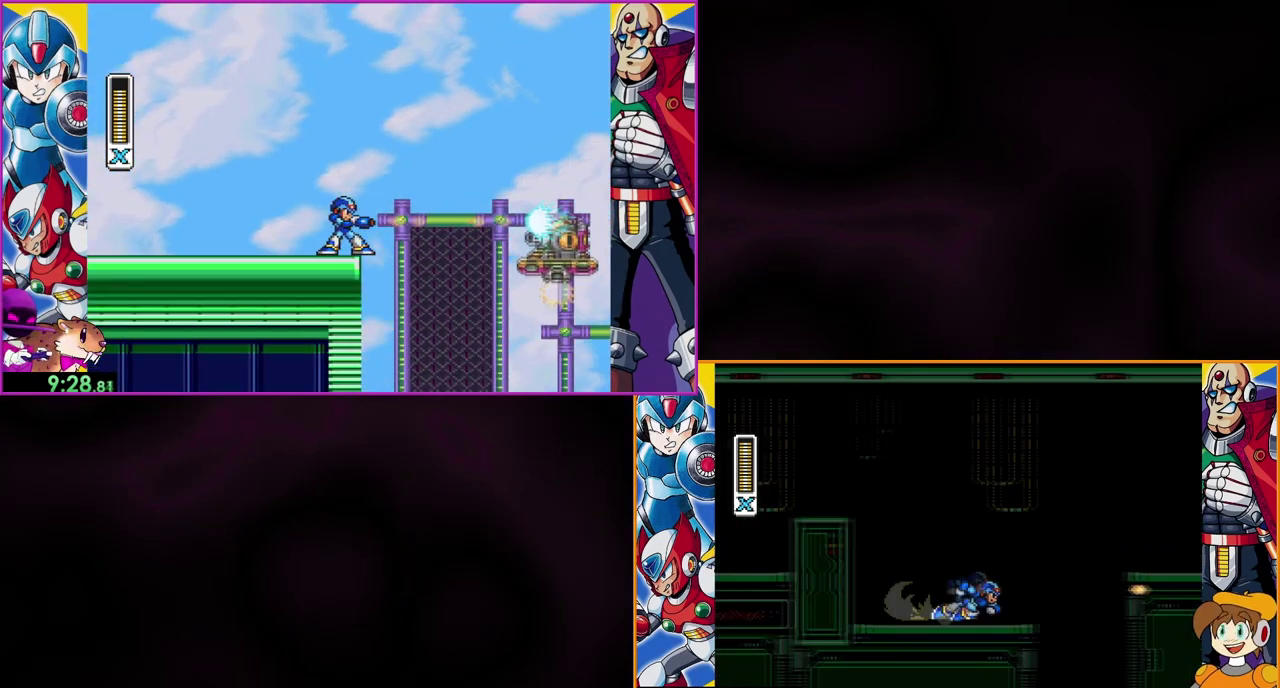
{"buttons": [], "events": [[400, "B", "up"], [500, "Y", "up"]]}
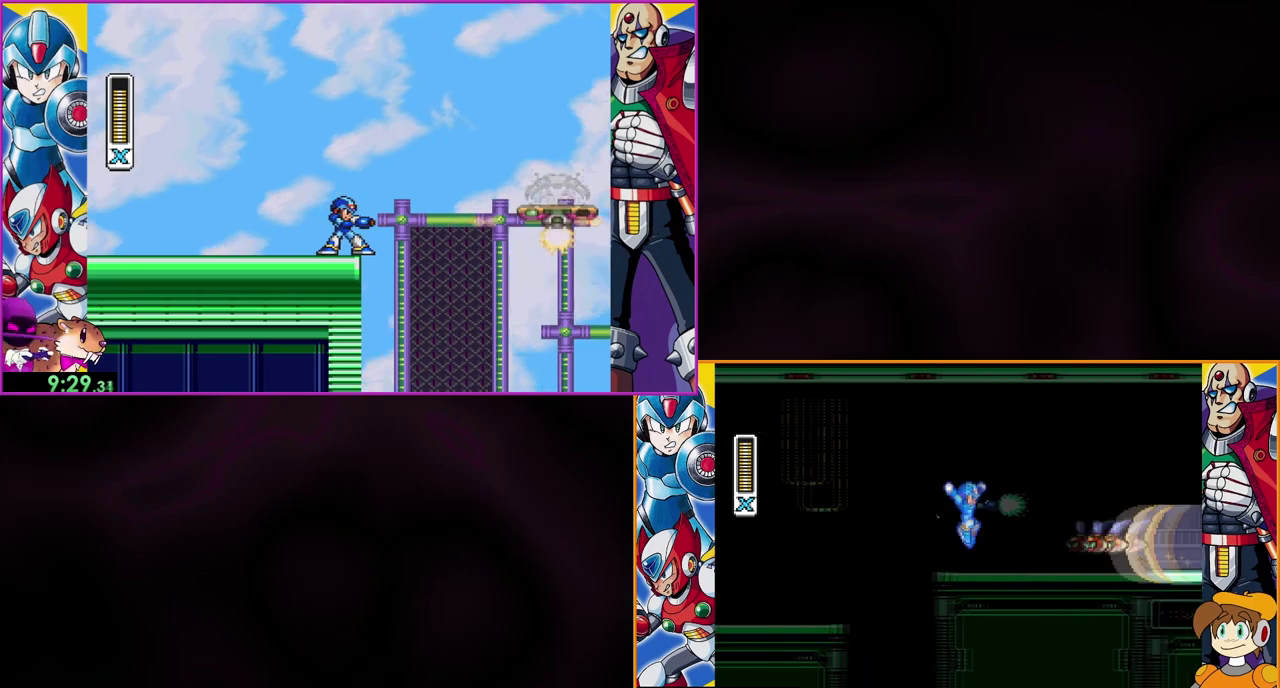
{"buttons": ["Y"], "events": [[200, "Y", "down"]]}
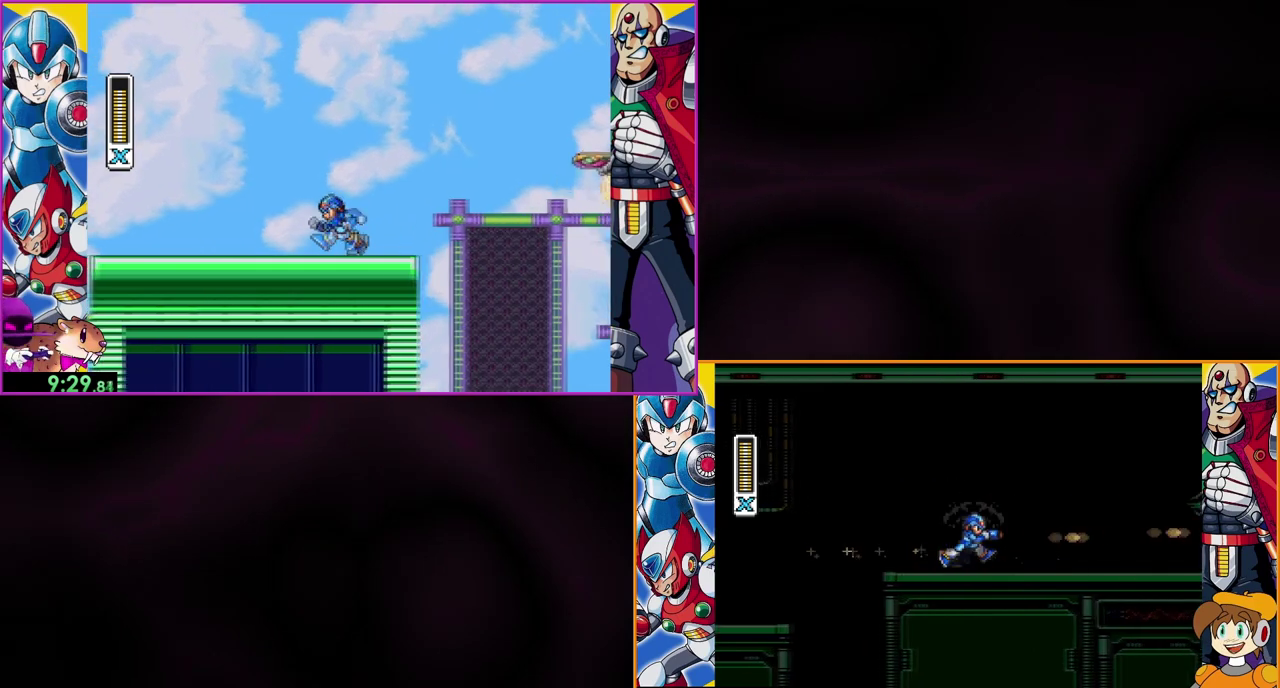
{"buttons": ["Y"], "events": []}
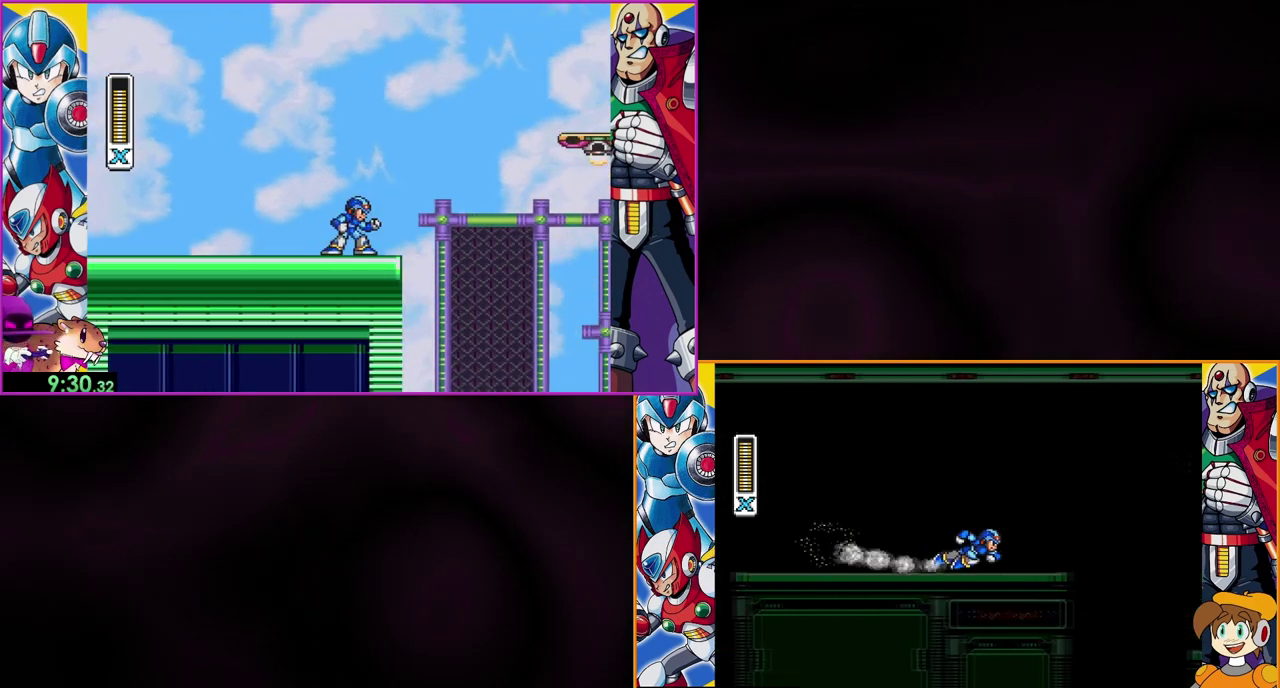
{"buttons": ["Y"], "events": []}
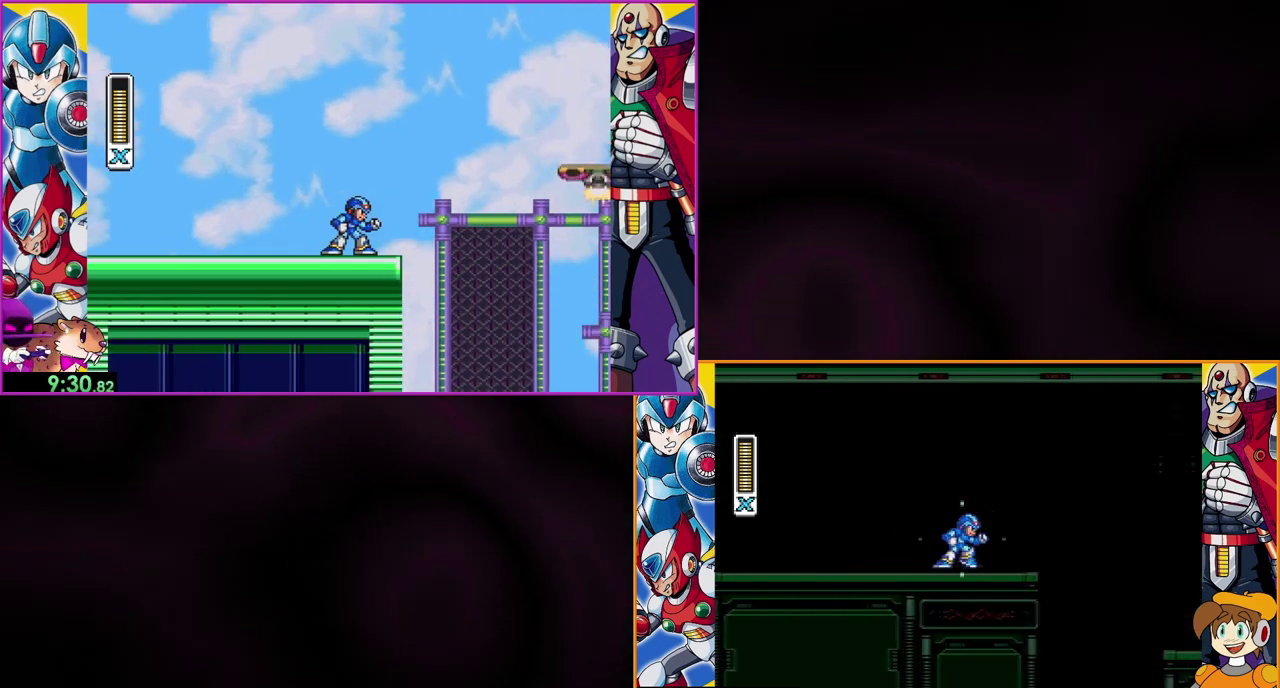
{"buttons": ["B", "Y"], "events": [[67, "B", "down"]]}
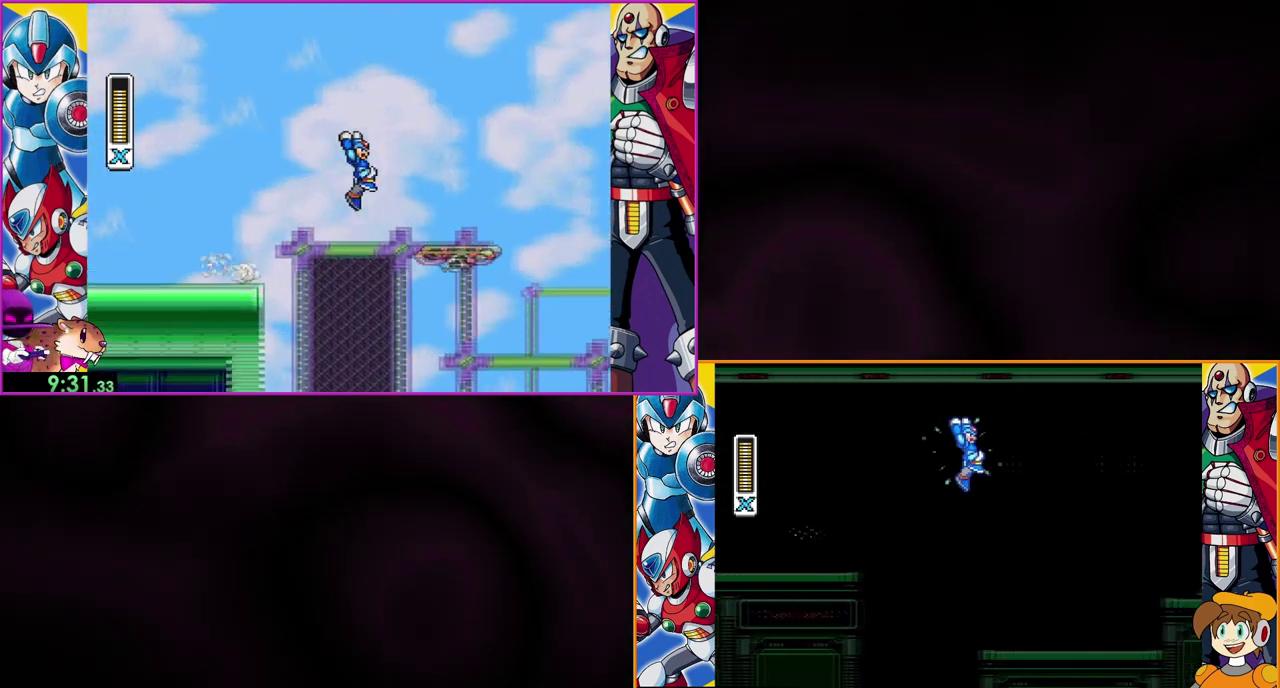
{"buttons": ["Y"], "events": [[233, "B", "up"], [267, "Y", "up"], [367, "Y", "down"], [433, "Y", "up"], [500, "Y", "down"]]}
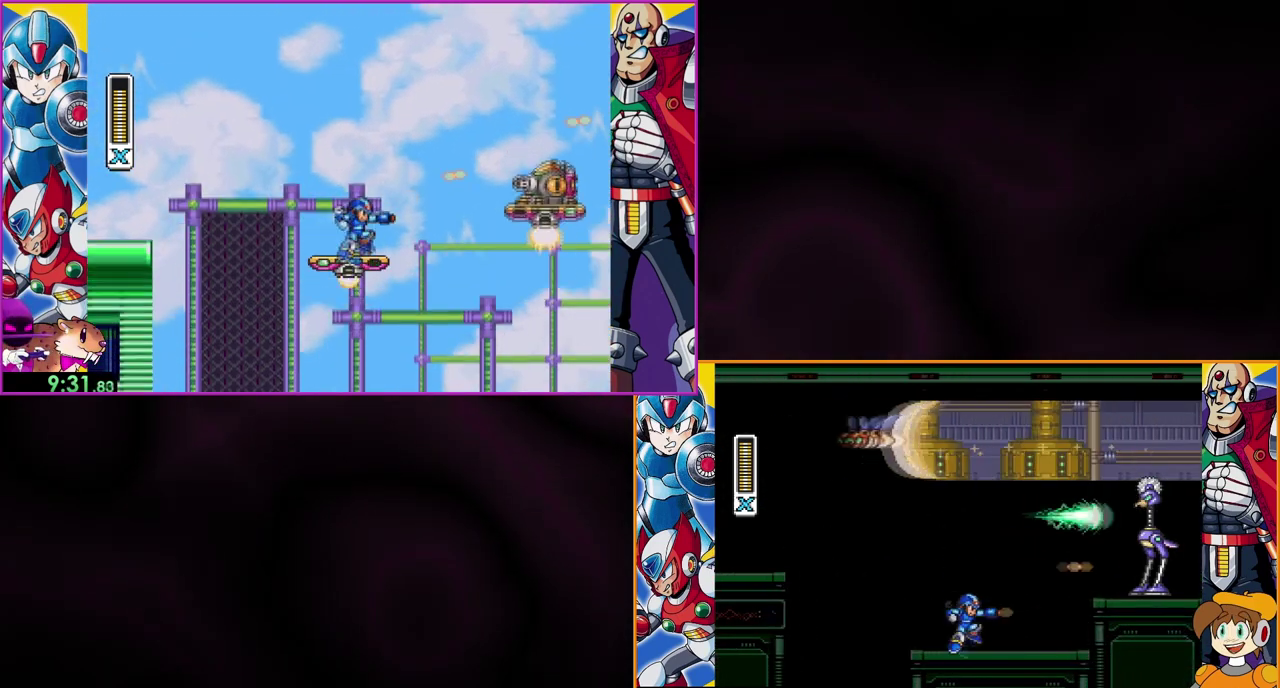
{"buttons": [], "events": [[133, "B", "down"], [467, "B", "up"], [500, "Y", "up"]]}
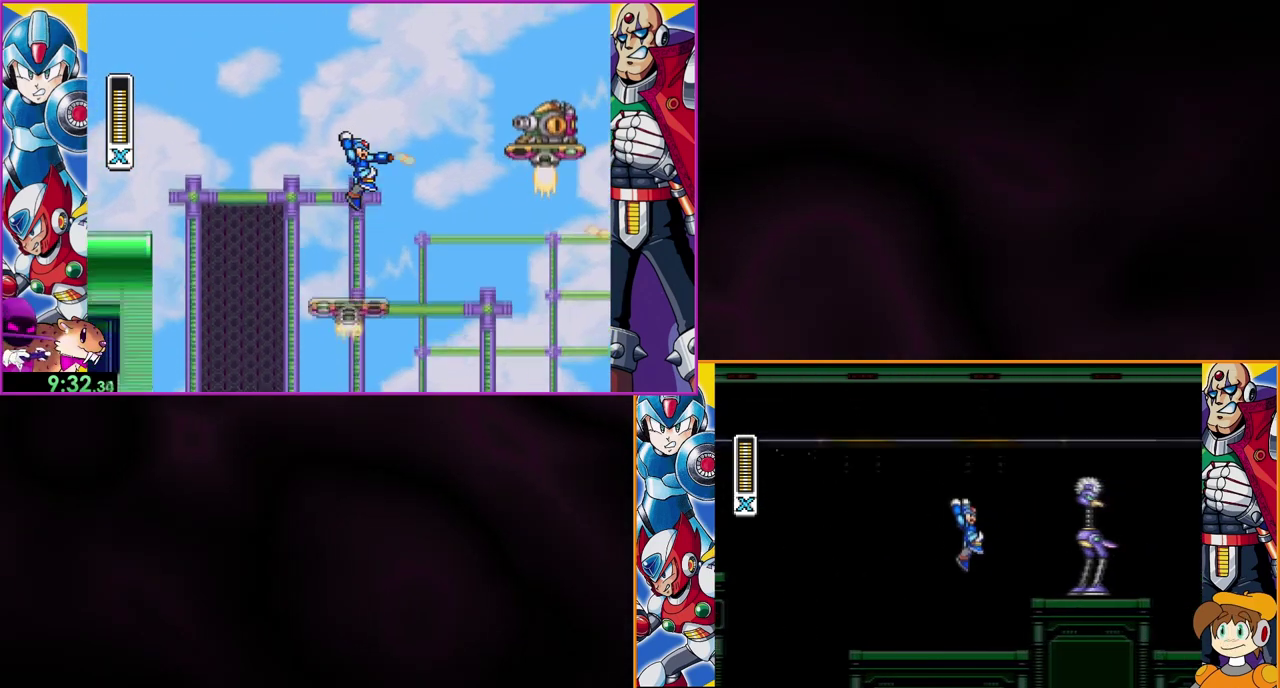
{"buttons": ["B"], "events": [[233, "Y", "down"], [300, "Y", "up"], [500, "B", "down"]]}
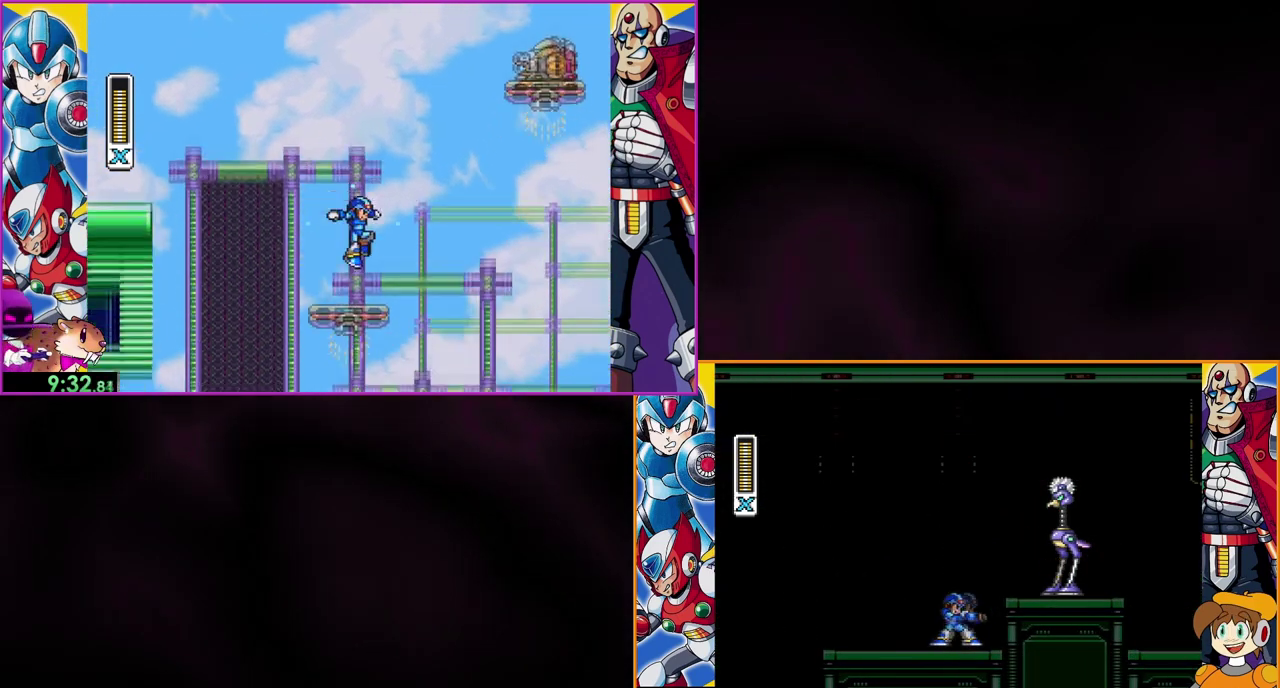
{"buttons": ["Y"], "events": [[133, "Y", "down"], [200, "B", "up"], [233, "Y", "up"], [300, "Y", "down"], [400, "Y", "up"], [467, "Y", "down"]]}
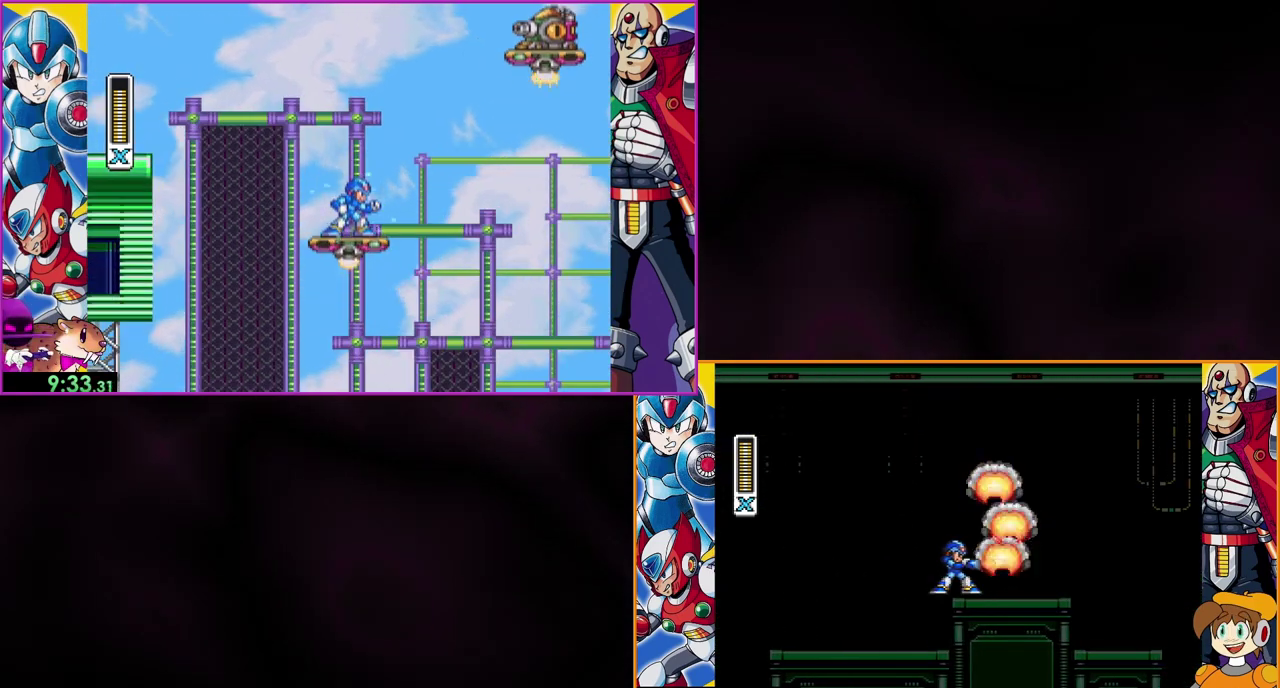
{"buttons": ["Y"], "events": [[33, "Y", "up"], [233, "Y", "down"]]}
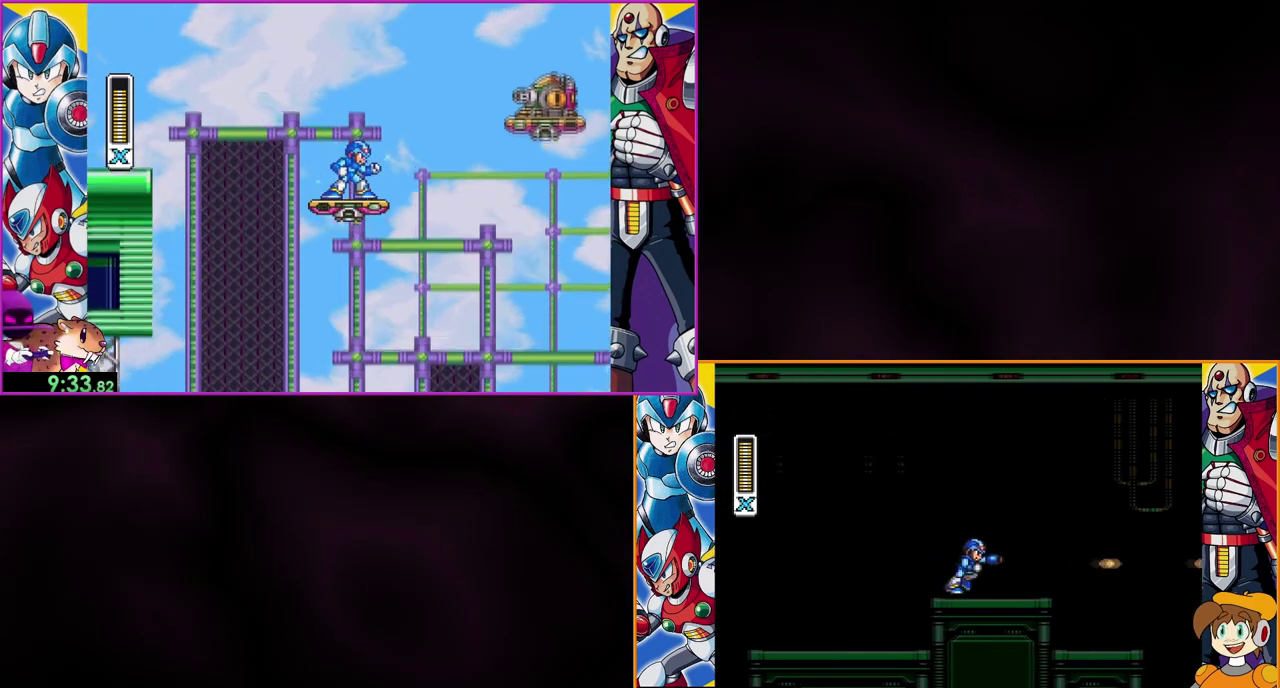
{"buttons": ["Y"], "events": []}
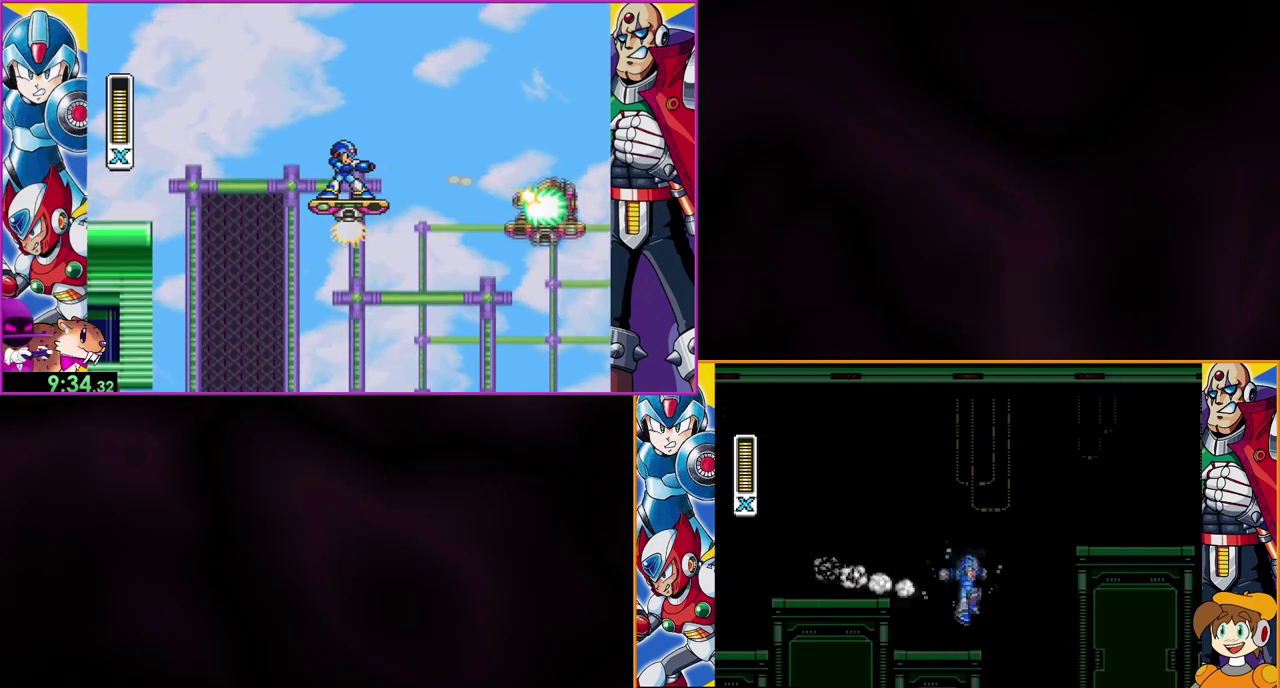
{"buttons": ["B", "Y"], "events": [[333, "B", "down"]]}
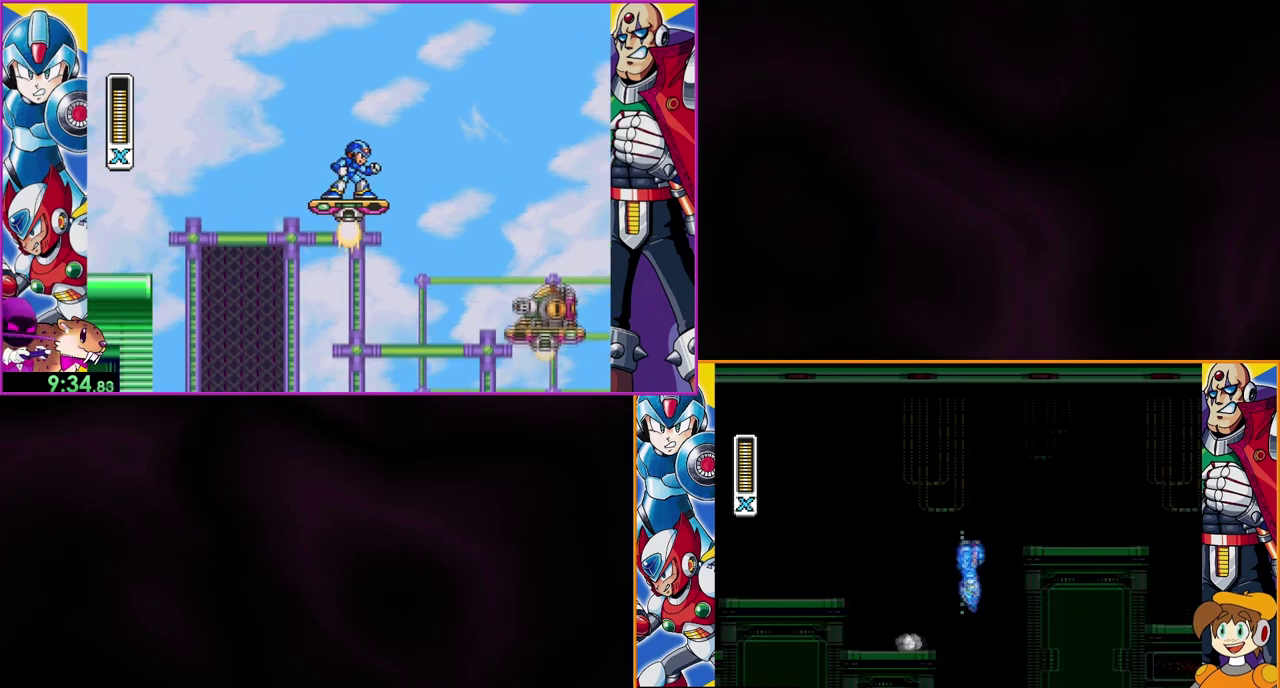
{"buttons": ["Y"], "events": [[67, "B", "up"], [333, "B", "down"], [500, "B", "up"]]}
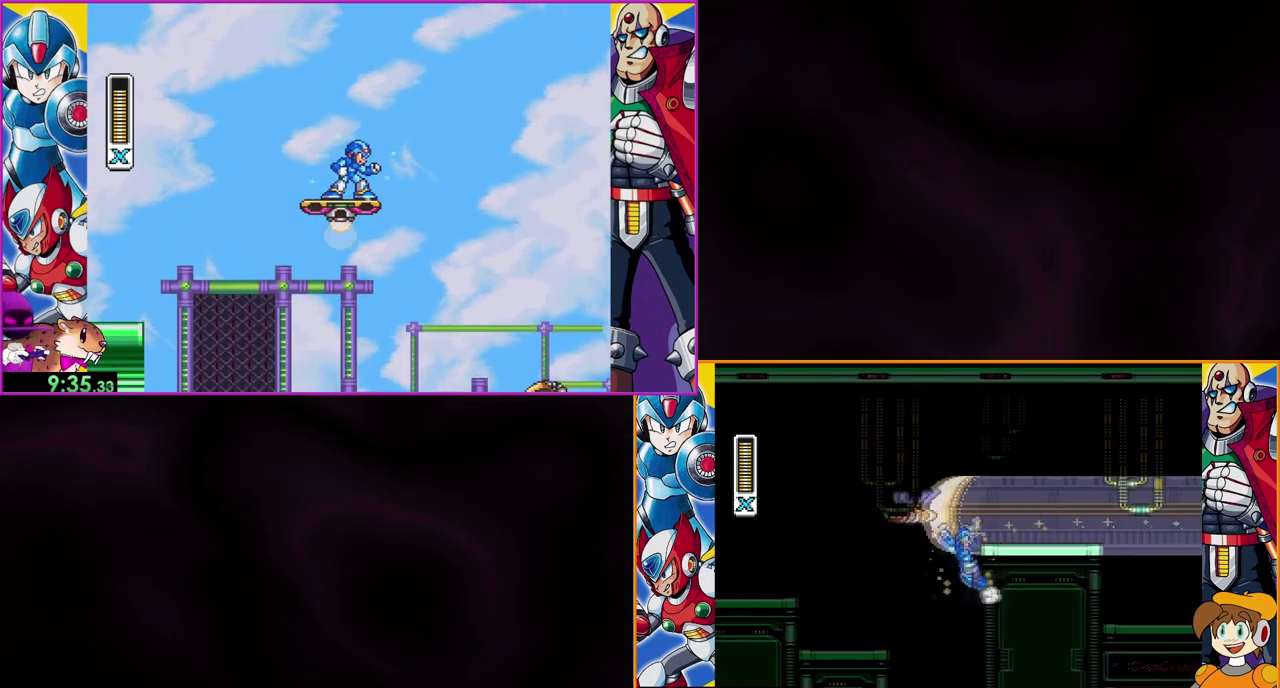
{"buttons": ["B", "Y"], "events": [[400, "B", "down"]]}
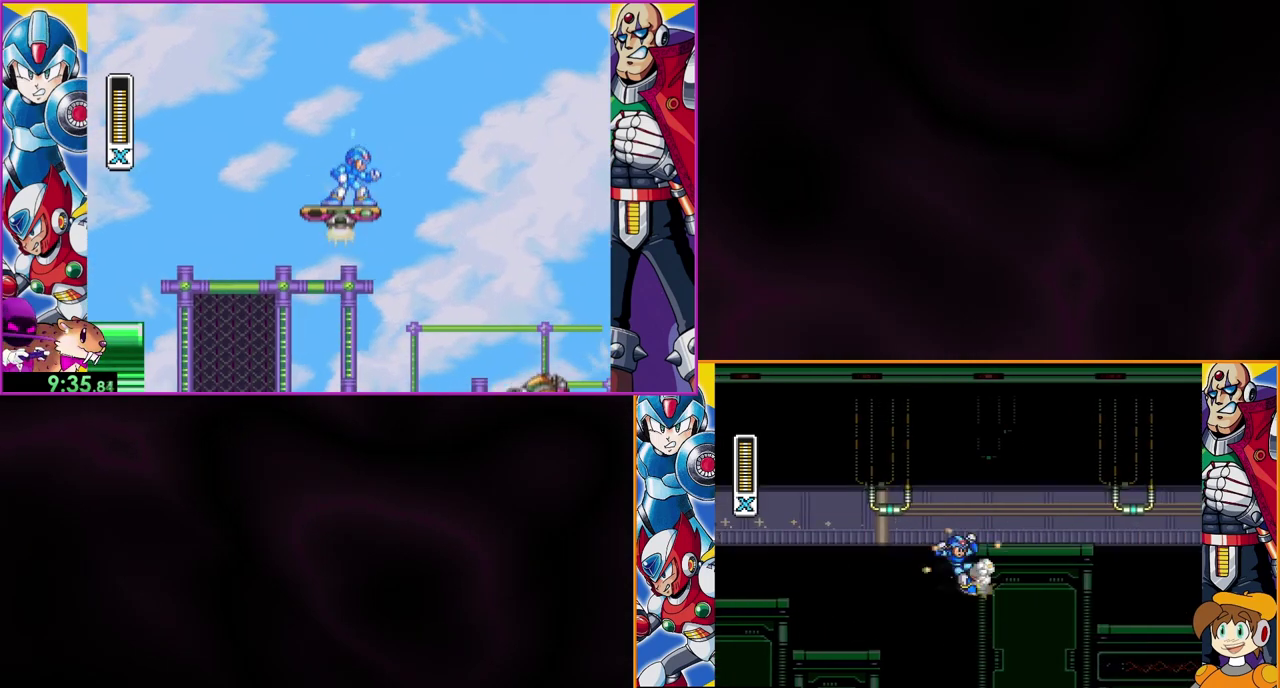
{"buttons": ["Y"], "events": [[433, "B", "up"]]}
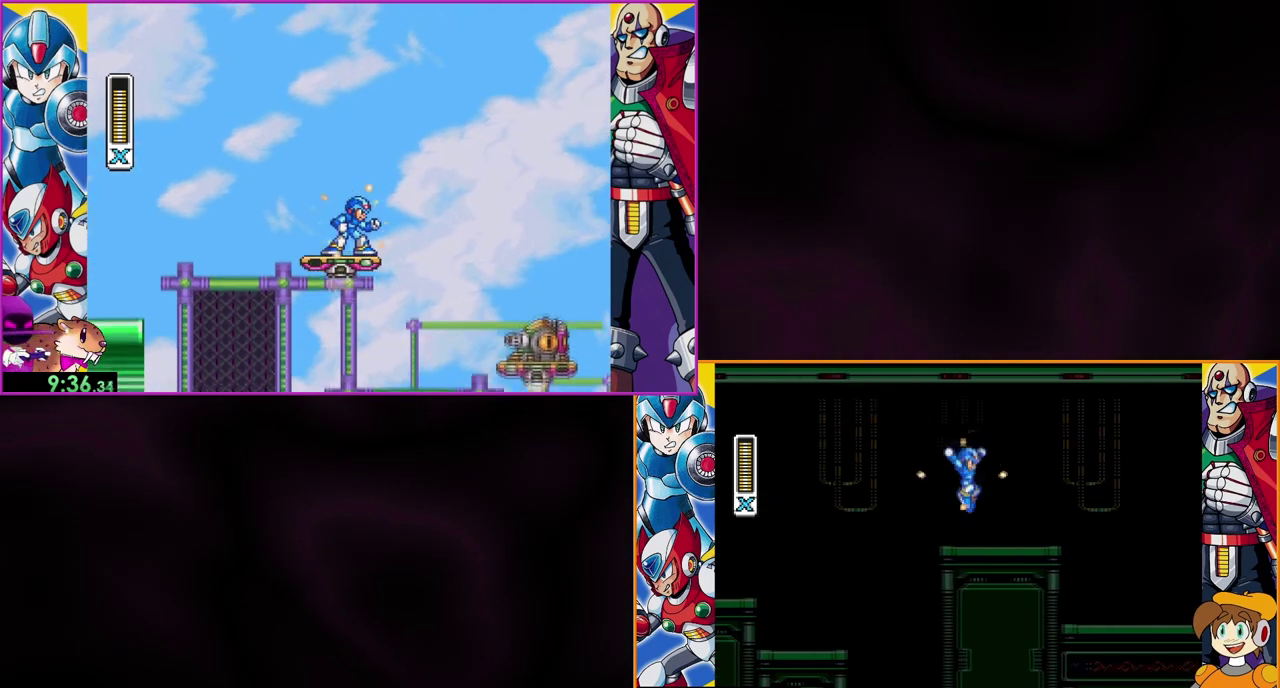
{"buttons": ["B", "Y"], "events": [[433, "B", "down"]]}
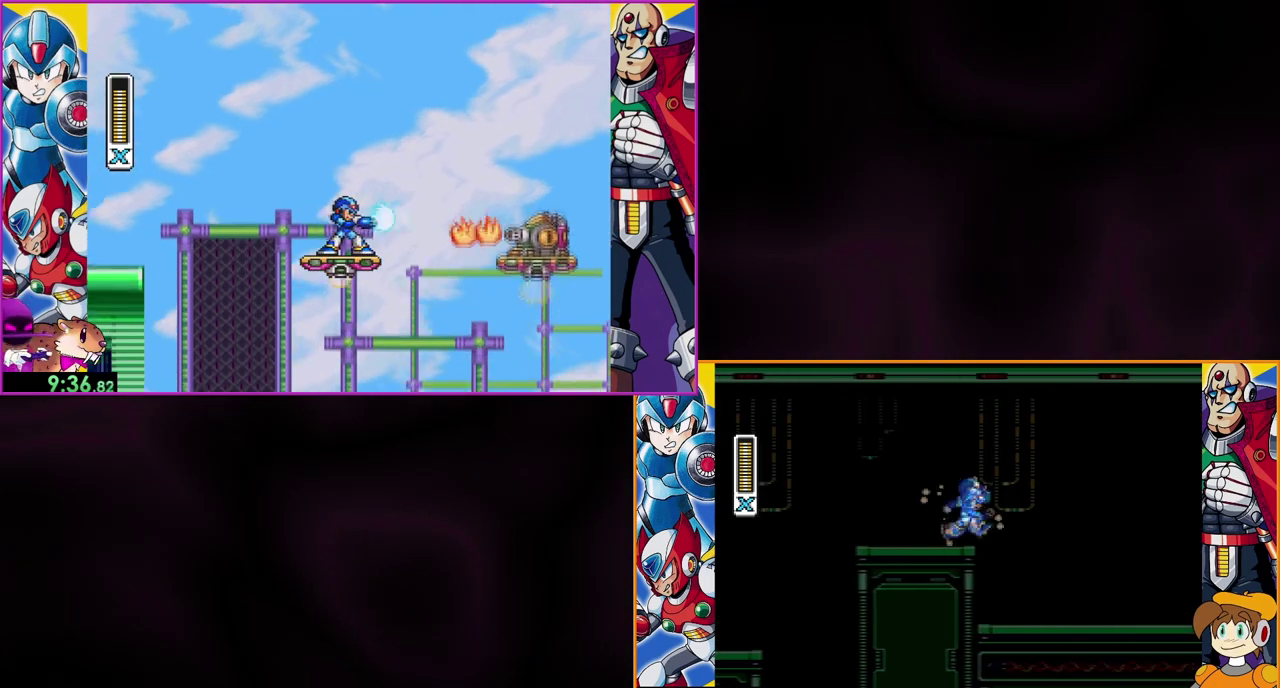
{"buttons": ["Y"], "events": [[467, "B", "up"]]}
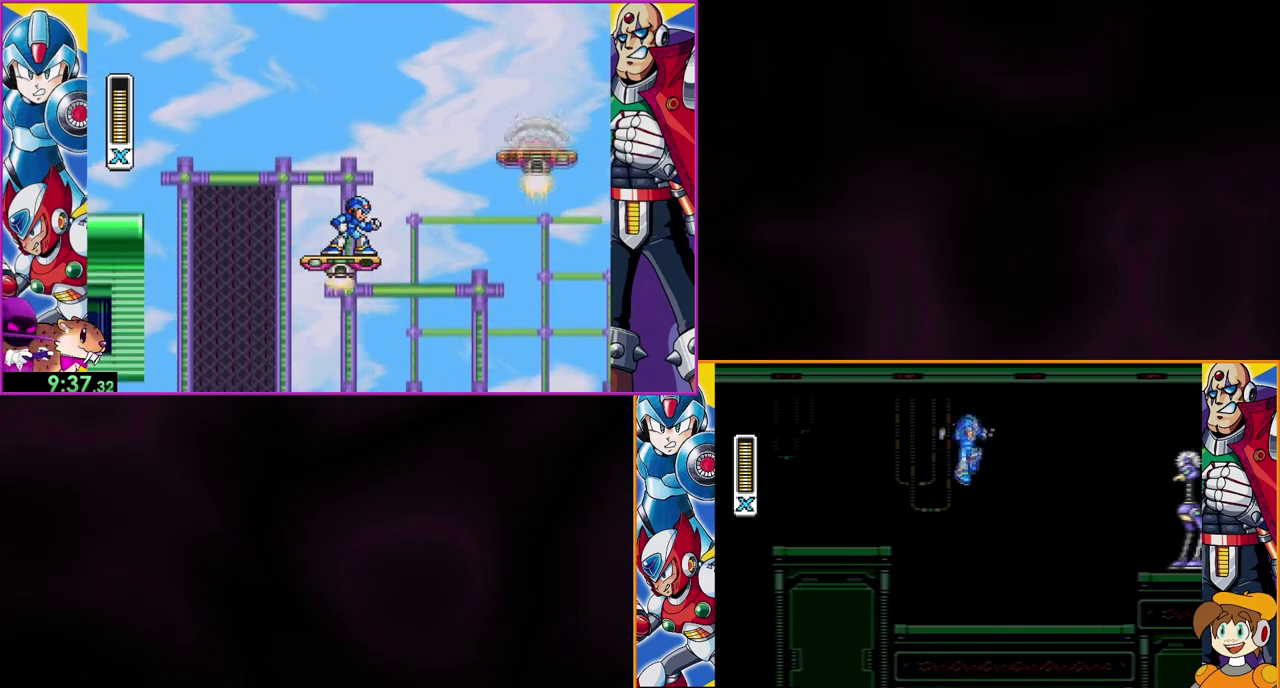
{"buttons": ["Y"], "events": [[267, "Y", "up"], [333, "Y", "down"]]}
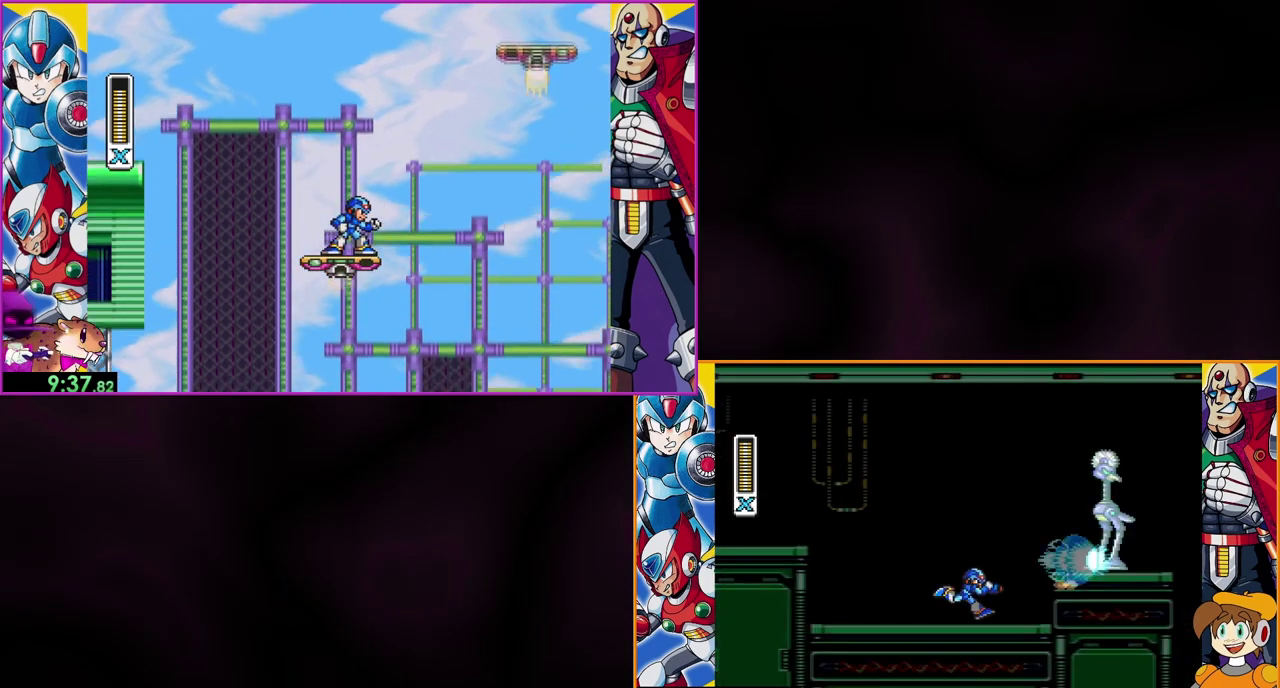
{"buttons": ["Y"], "events": [[67, "B", "down"], [400, "B", "up"], [400, "Y", "up"], [467, "Y", "down"]]}
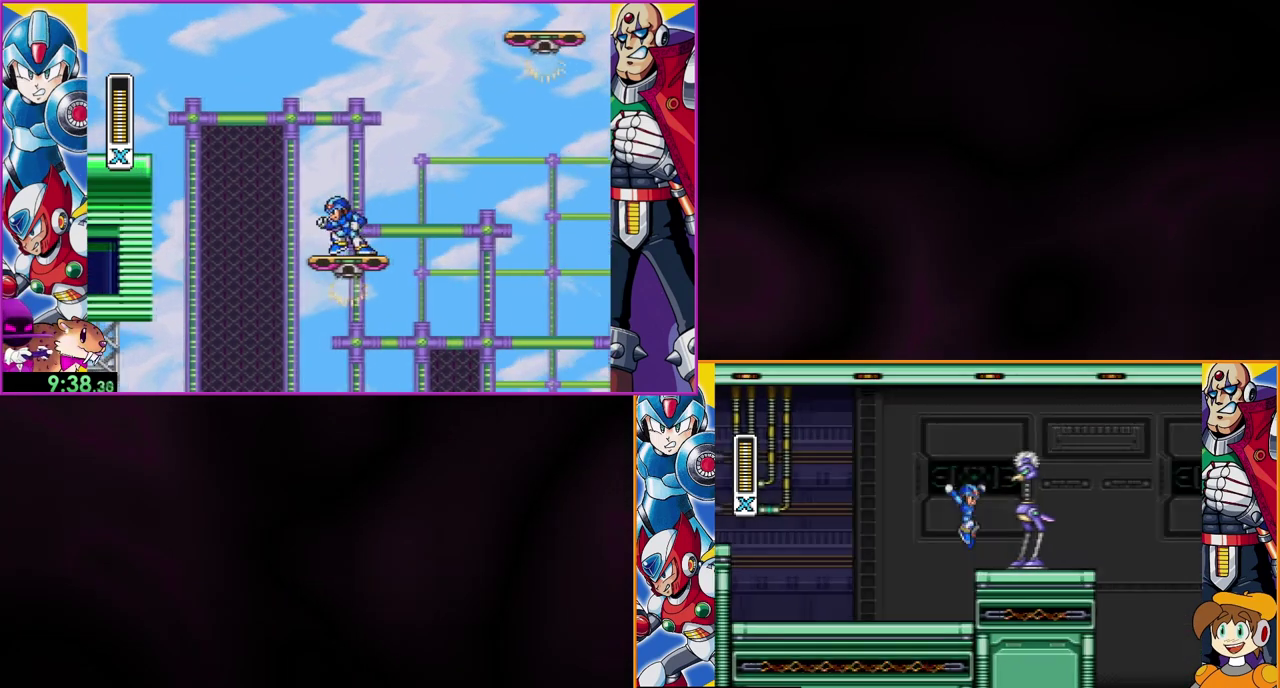
{"buttons": ["Y"], "events": [[67, "Y", "up"], [100, "Y", "down"], [167, "Y", "up"], [233, "Y", "down"], [333, "Y", "up"], [400, "Y", "down"], [467, "Y", "up"], [500, "Y", "down"]]}